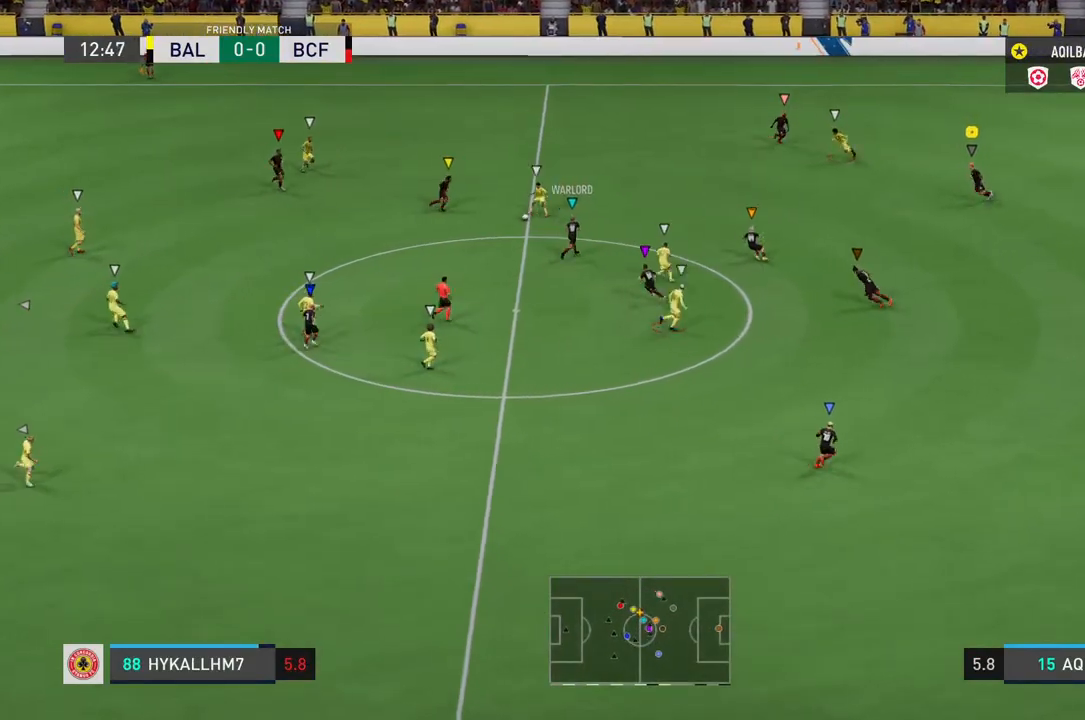
Gameplay with a controller (PlayStation layout); each line is a JSON object with the inputs held at the frame after it. "events" lists button and stick changes between this image and that frame as [ms after this image, input, new state], when the widget could be followed in between. Not read: L3.
{"buttons": [], "left_stick": "left", "right_stick": "center", "events": []}
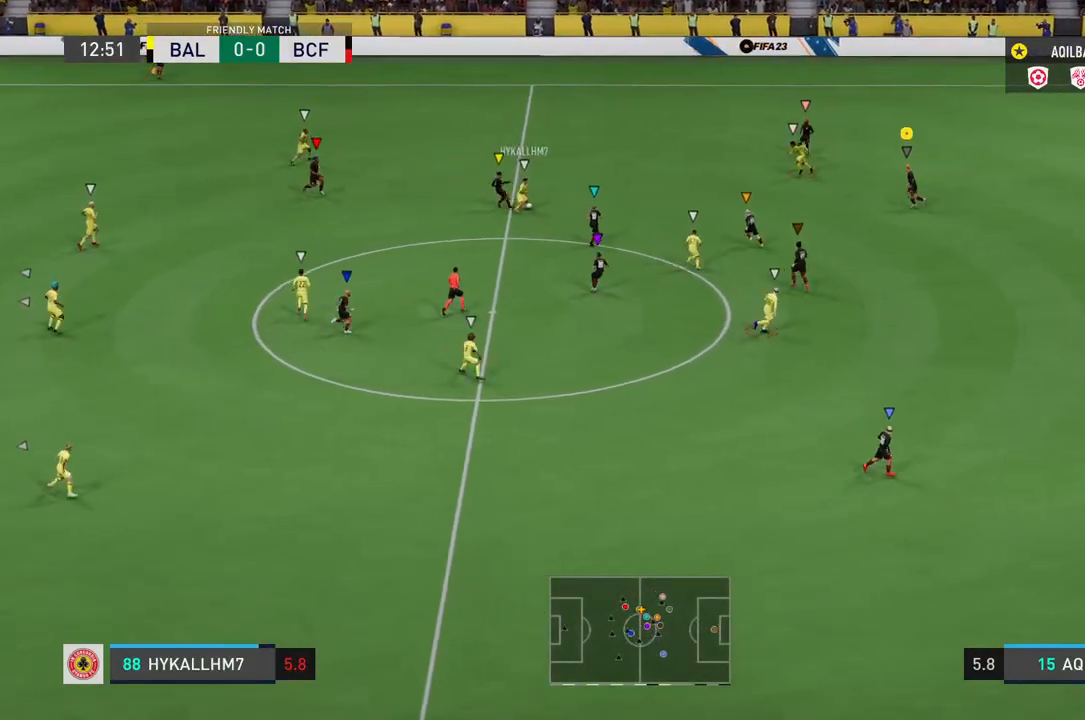
{"buttons": [], "left_stick": "down", "right_stick": "center", "events": [[100, "left_stick", "down-left"], [233, "left_stick", "down"]]}
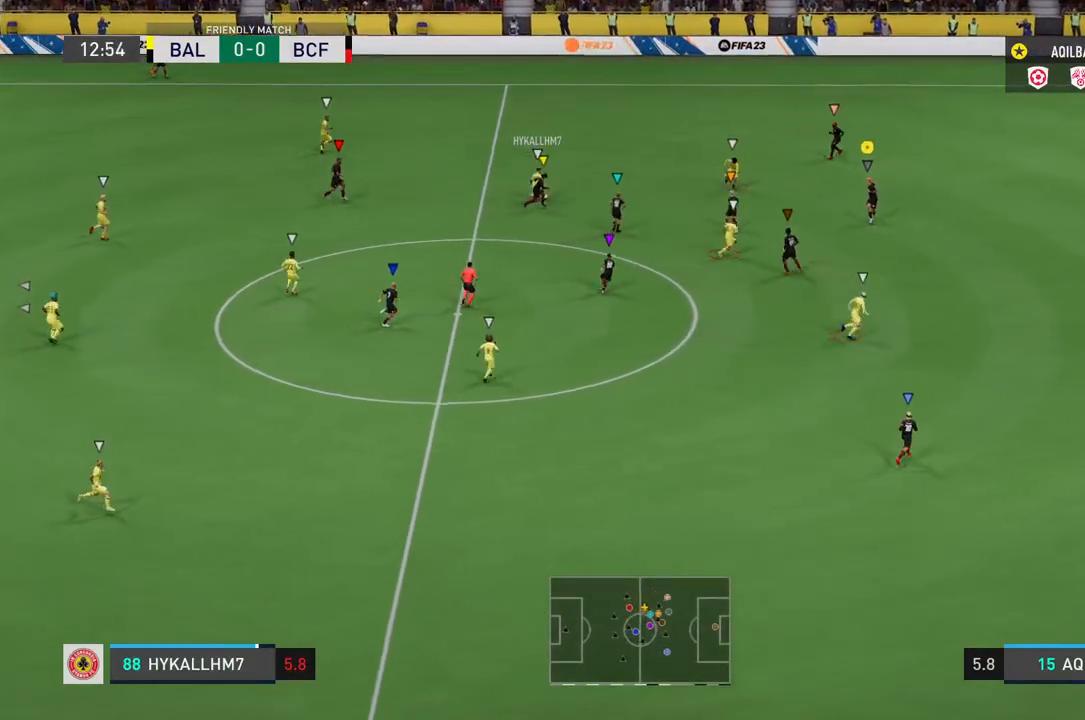
{"buttons": [], "left_stick": "down-right", "right_stick": "center", "events": [[33, "left_stick", "down-right"]]}
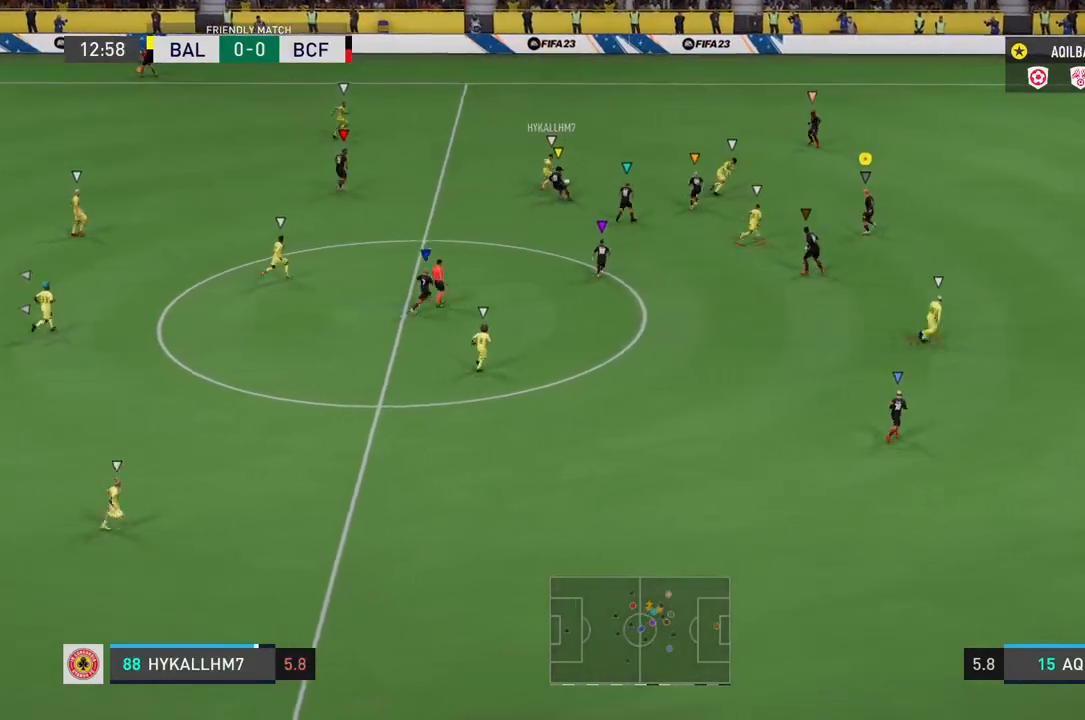
{"buttons": [], "left_stick": "up-right", "right_stick": "center", "events": [[250, "left_stick", "up-right"]]}
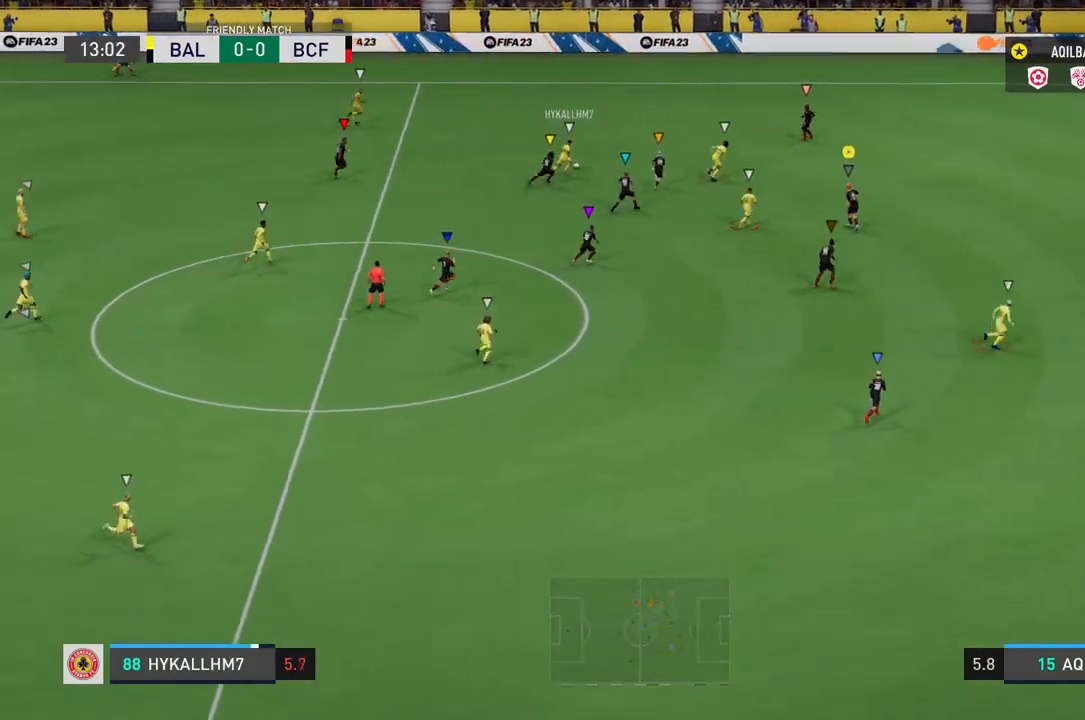
{"buttons": ["R2"], "left_stick": "up-right", "right_stick": "center", "events": [[333, "R2", "down"]]}
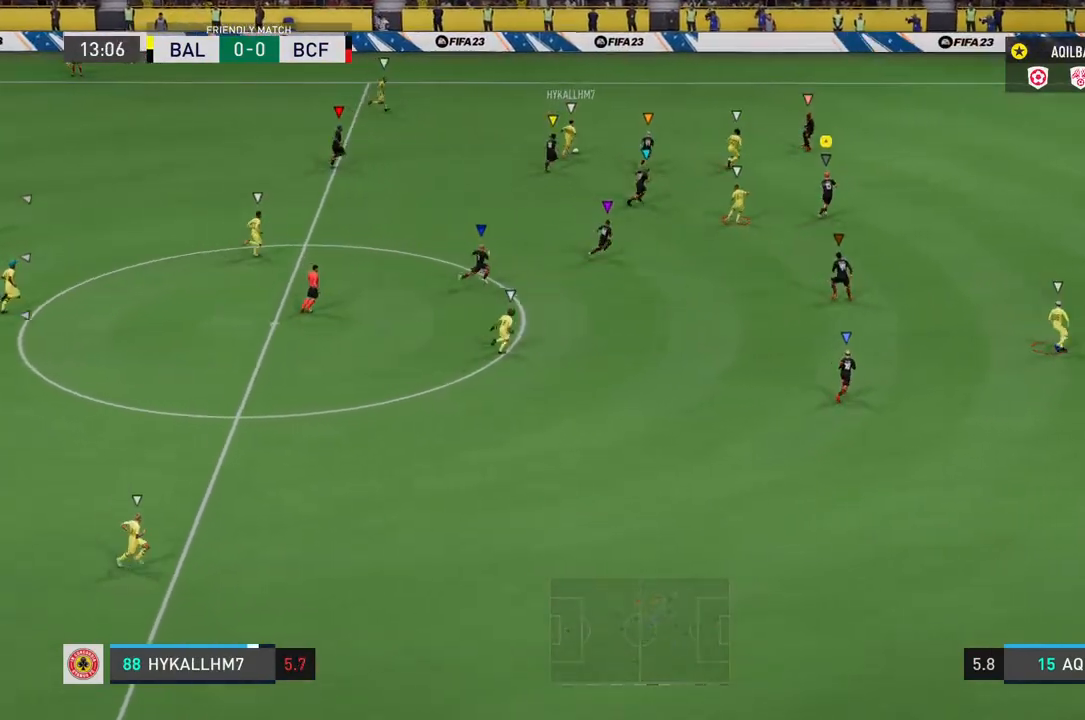
{"buttons": ["R2"], "left_stick": "right", "right_stick": "center", "events": [[200, "left_stick", "right"]]}
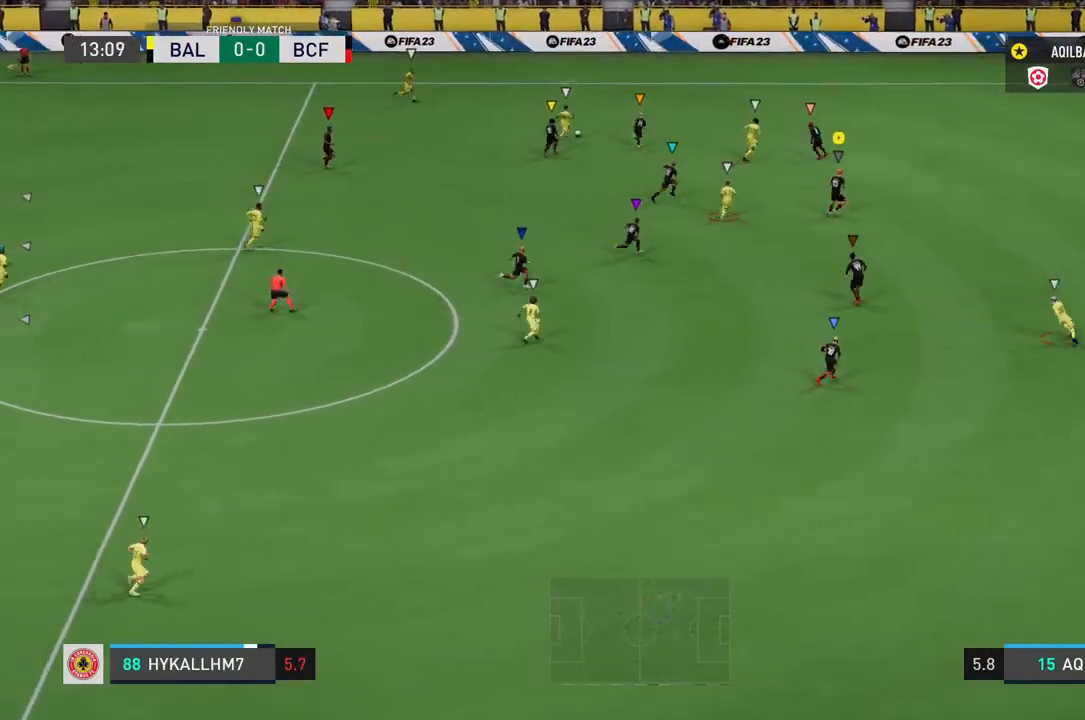
{"buttons": [], "left_stick": "right", "right_stick": "center", "events": [[483, "R2", "up"]]}
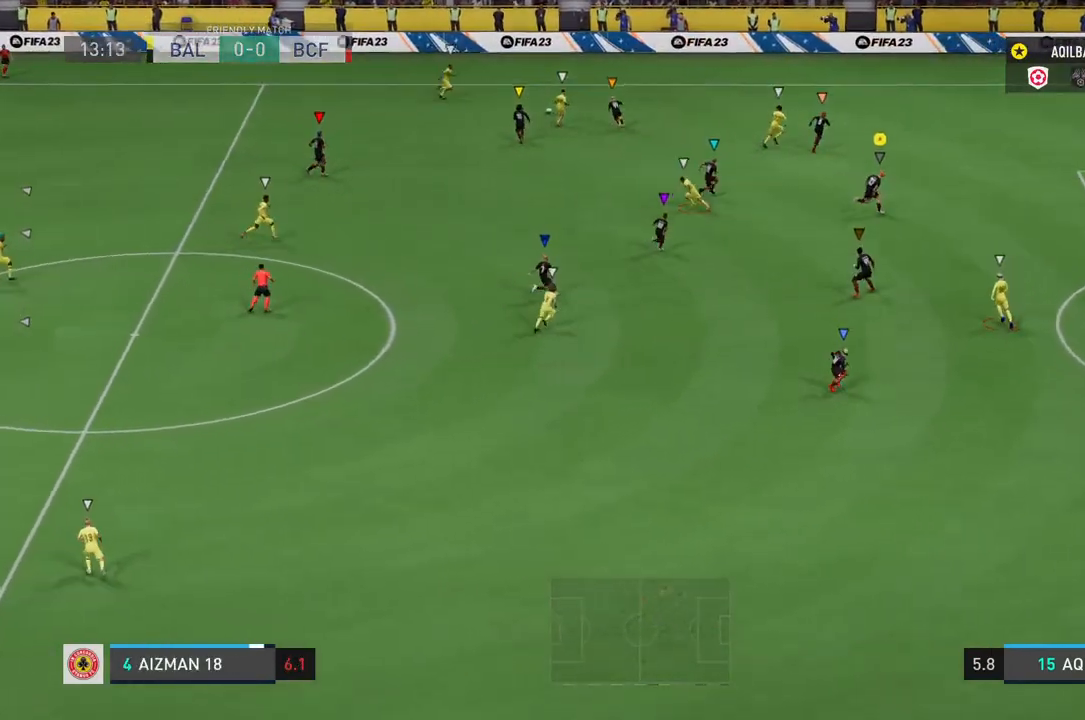
{"buttons": [], "left_stick": "up-right", "right_stick": "center", "events": [[317, "left_stick", "up-right"]]}
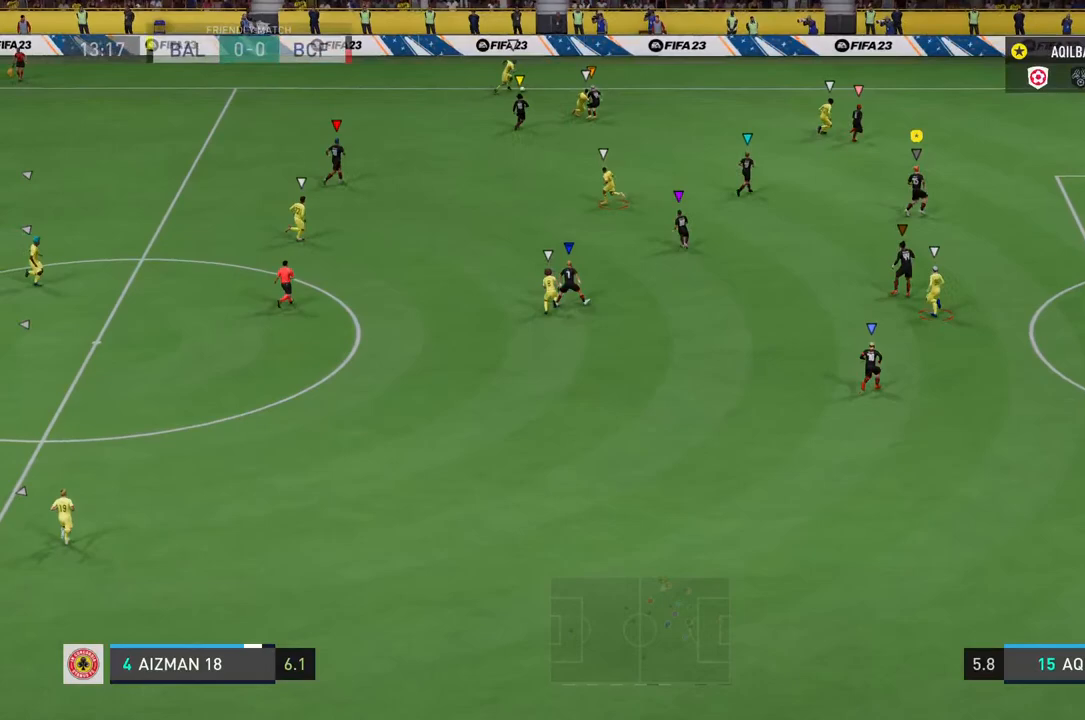
{"buttons": [], "left_stick": "right", "right_stick": "center", "events": [[250, "left_stick", "right"]]}
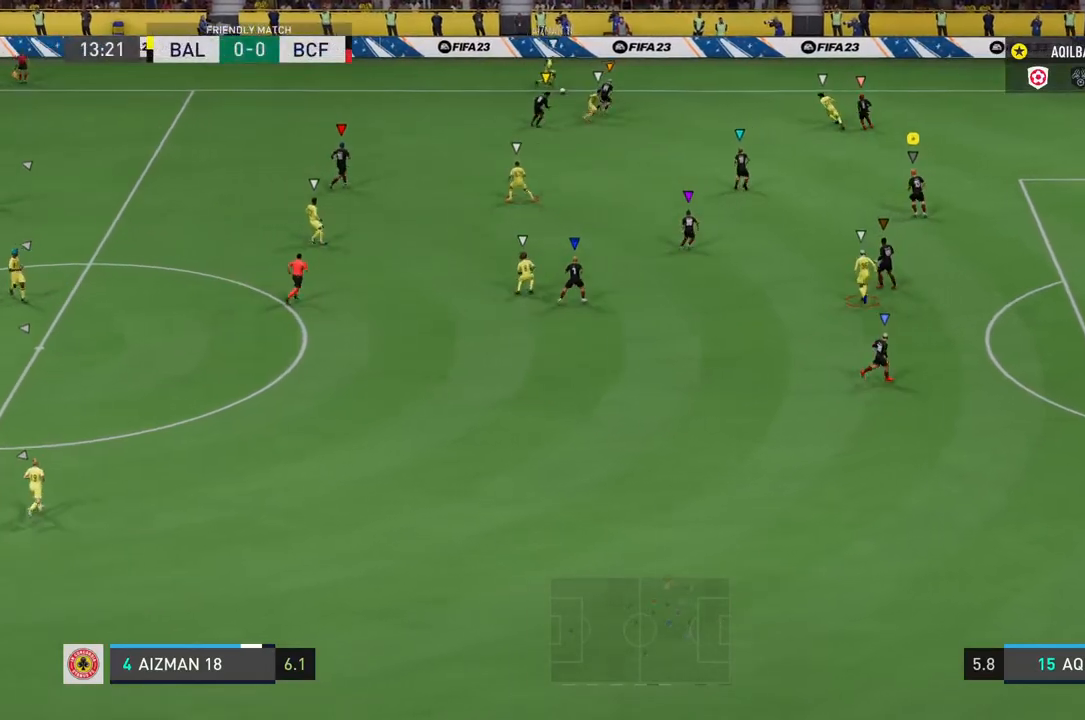
{"buttons": ["L2"], "left_stick": "right", "right_stick": "center", "events": [[400, "L2", "down"]]}
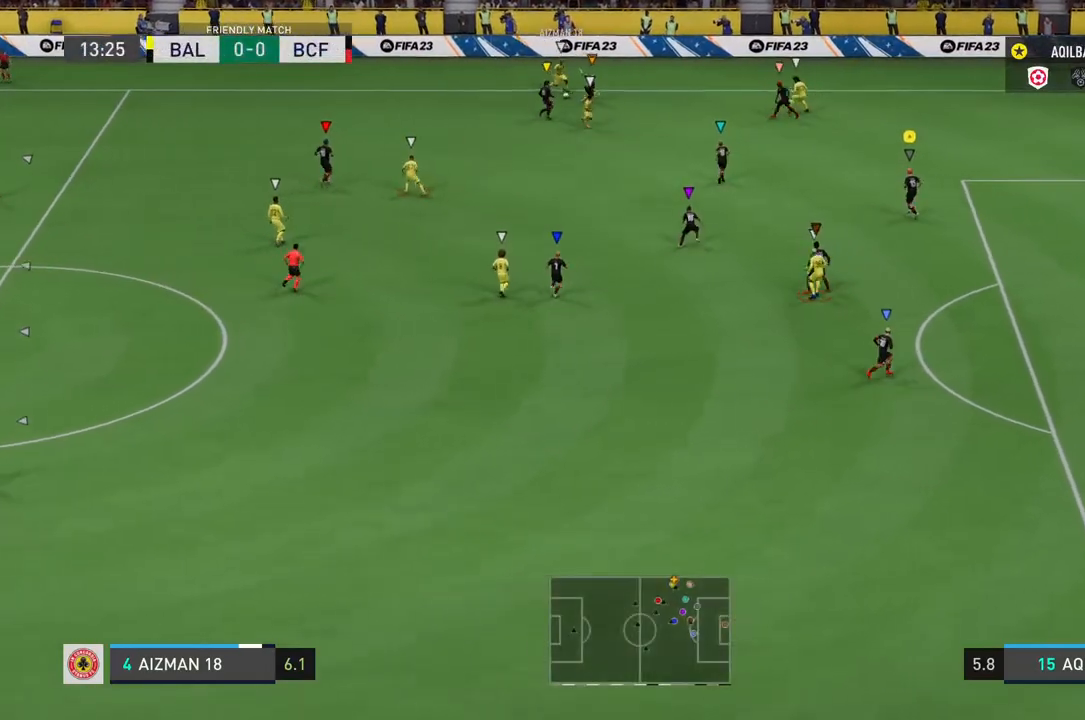
{"buttons": ["L2"], "left_stick": "down", "right_stick": "center", "events": [[17, "left_stick", "down-right"], [300, "left_stick", "down"]]}
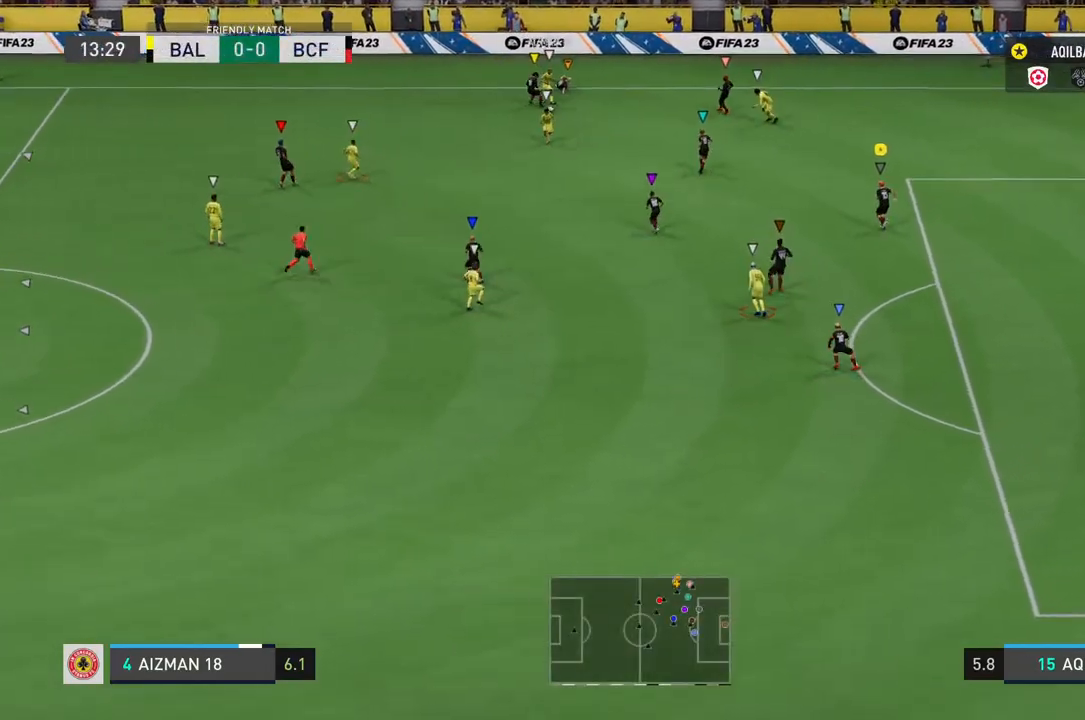
{"buttons": ["L2"], "left_stick": "down", "right_stick": "center", "events": [[183, "left_stick", "down-right"], [433, "left_stick", "down"]]}
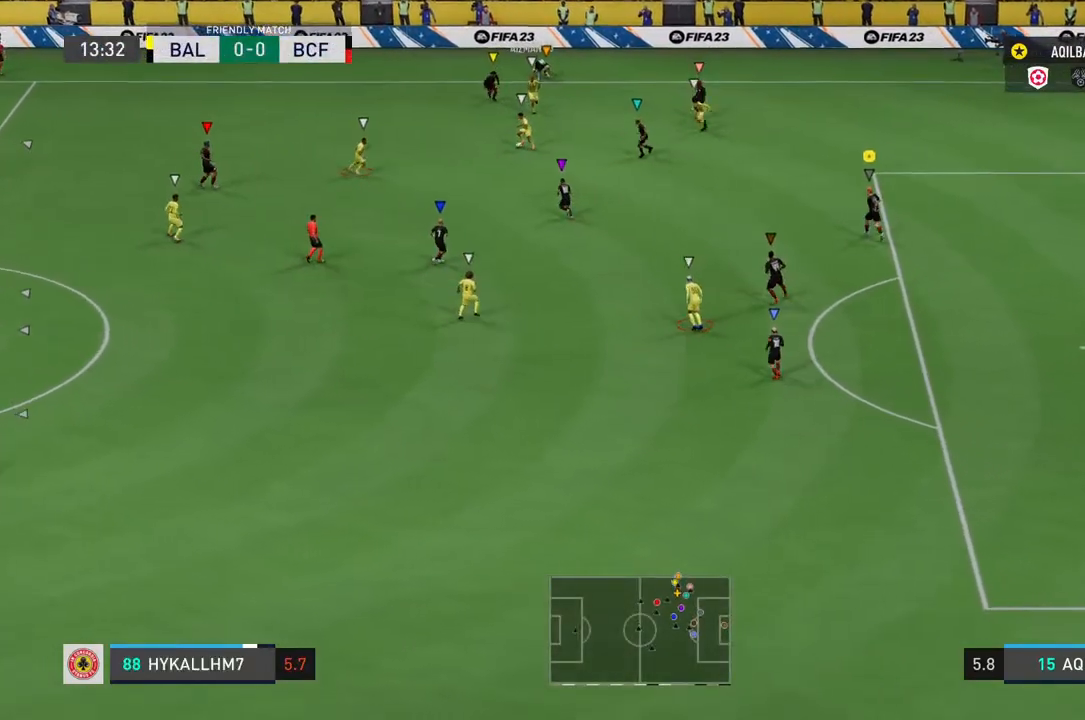
{"buttons": ["L2"], "left_stick": "down-left", "right_stick": "center", "events": [[233, "left_stick", "down-left"]]}
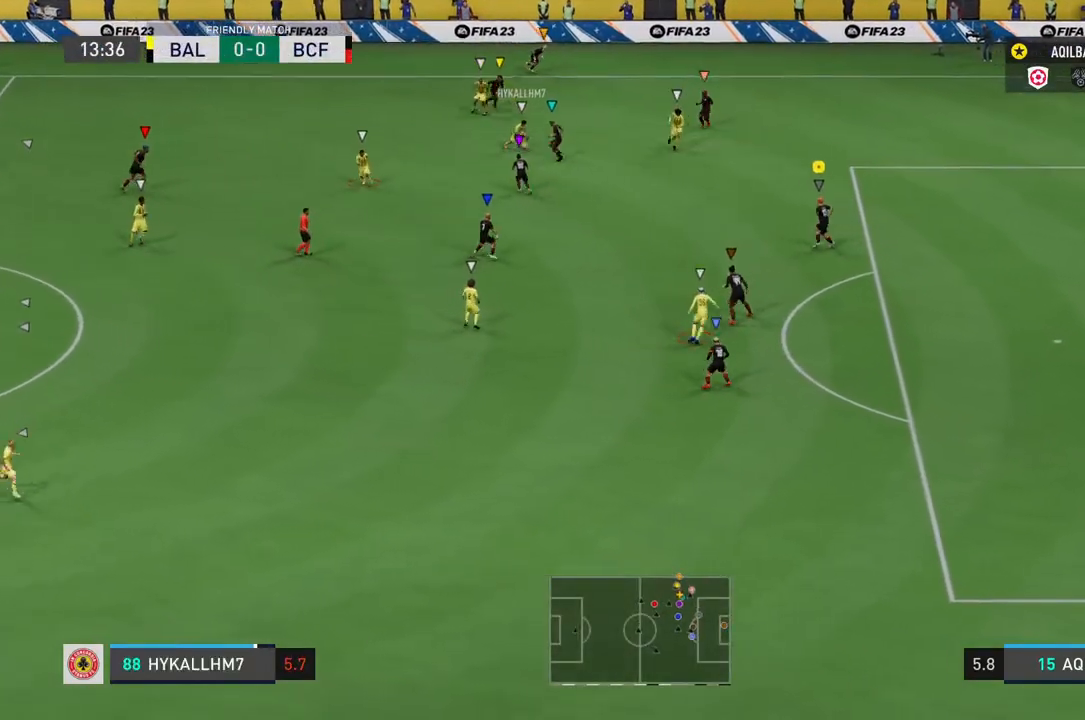
{"buttons": ["L2"], "left_stick": "down-right", "right_stick": "center", "events": [[317, "left_stick", "down"], [483, "left_stick", "down-right"]]}
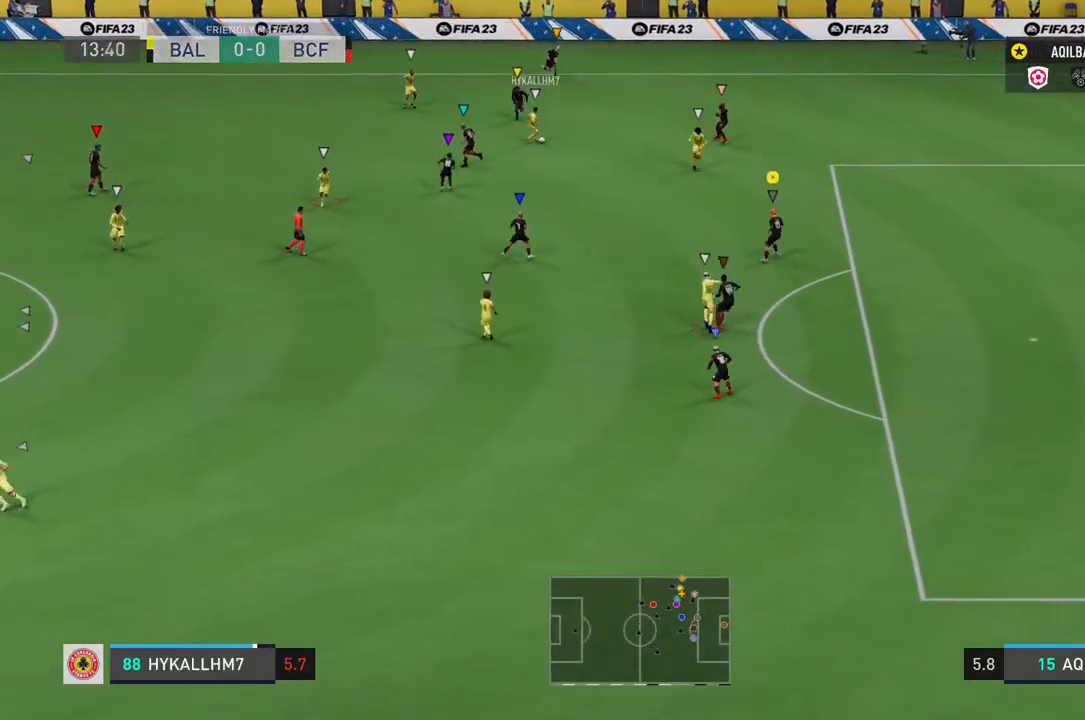
{"buttons": ["L2"], "left_stick": "up-right", "right_stick": "center", "events": [[250, "left_stick", "up-right"]]}
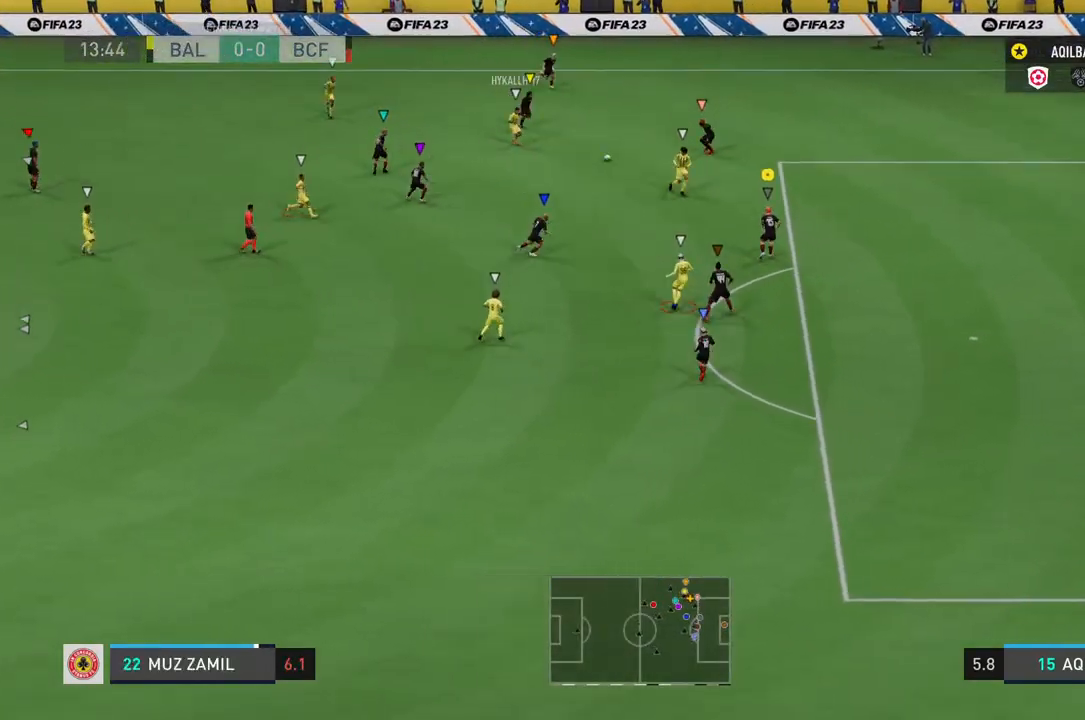
{"buttons": ["L2"], "left_stick": "up", "right_stick": "center", "events": [[183, "left_stick", "up"]]}
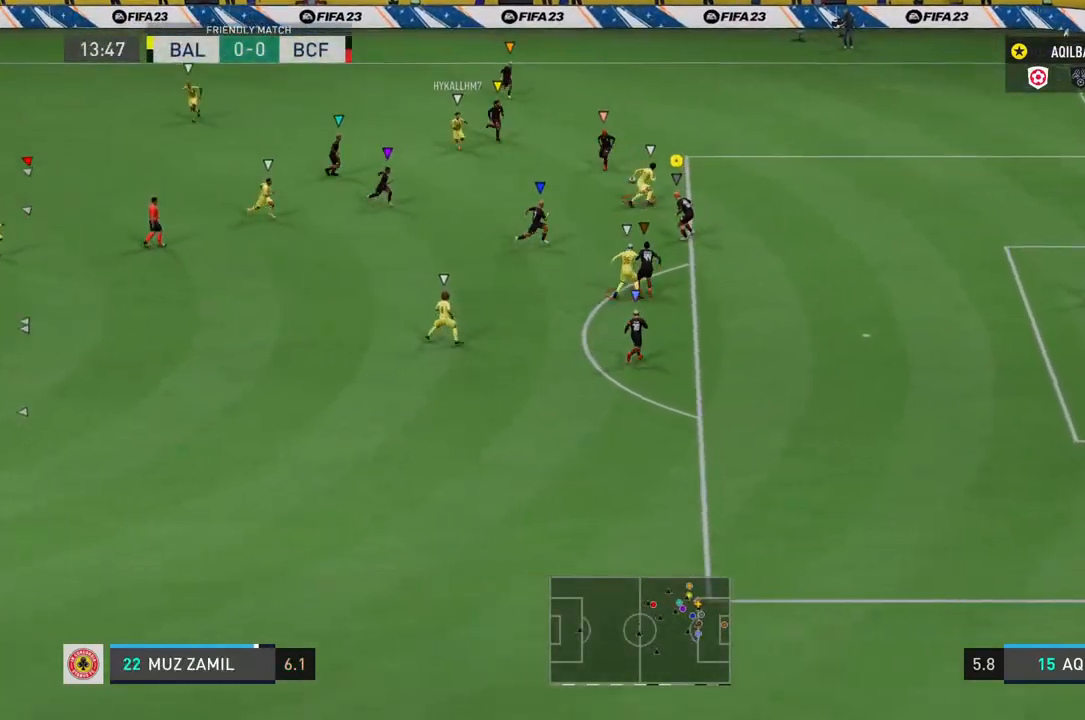
{"buttons": ["L2", "R2"], "left_stick": "up-right", "right_stick": "center", "events": [[67, "left_stick", "up-right"], [267, "R2", "down"]]}
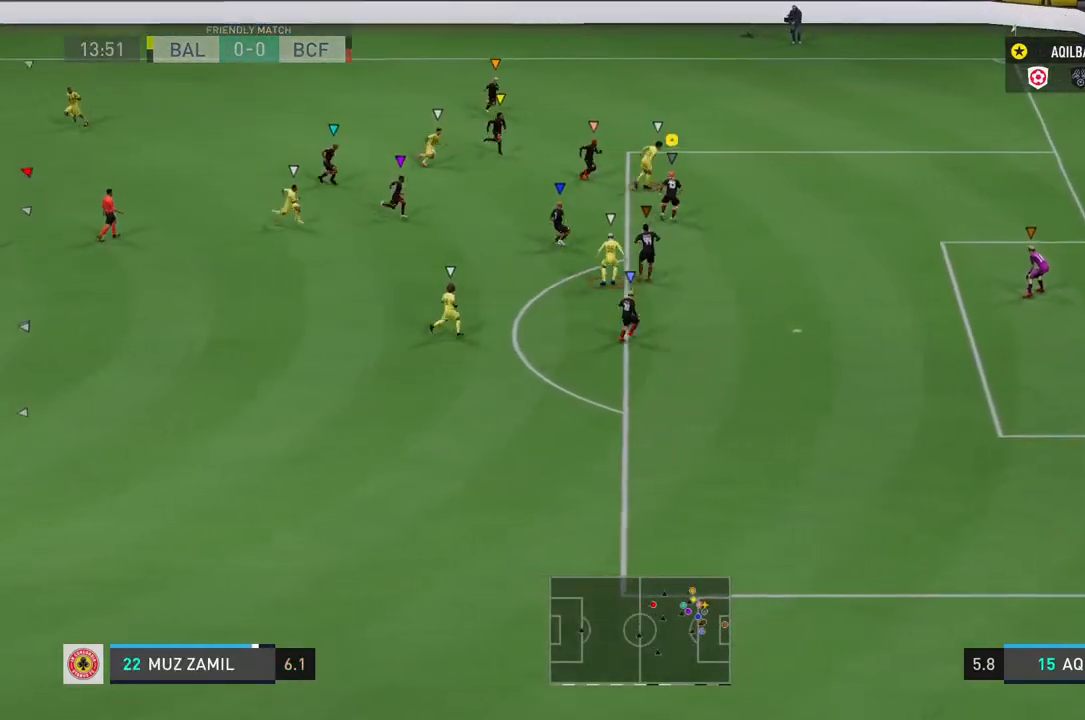
{"buttons": ["R2"], "left_stick": "up-right", "right_stick": "center", "events": [[133, "L2", "up"]]}
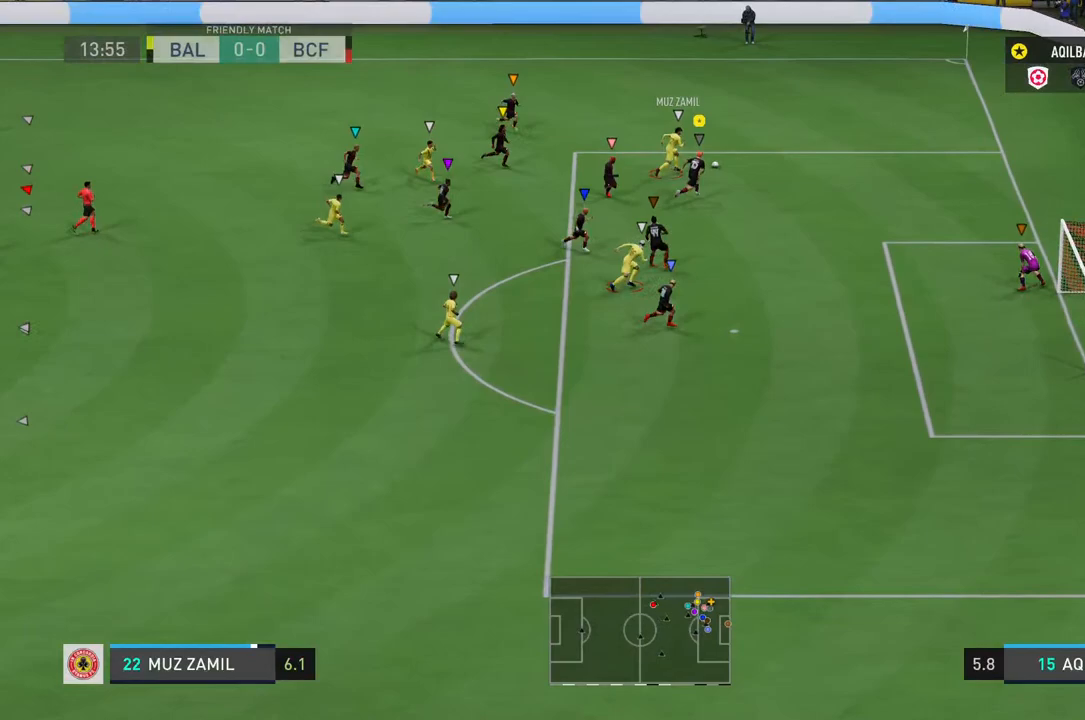
{"buttons": ["L2"], "left_stick": "center", "right_stick": "center", "events": [[300, "R2", "up"], [333, "left_stick", "center"], [433, "L2", "down"]]}
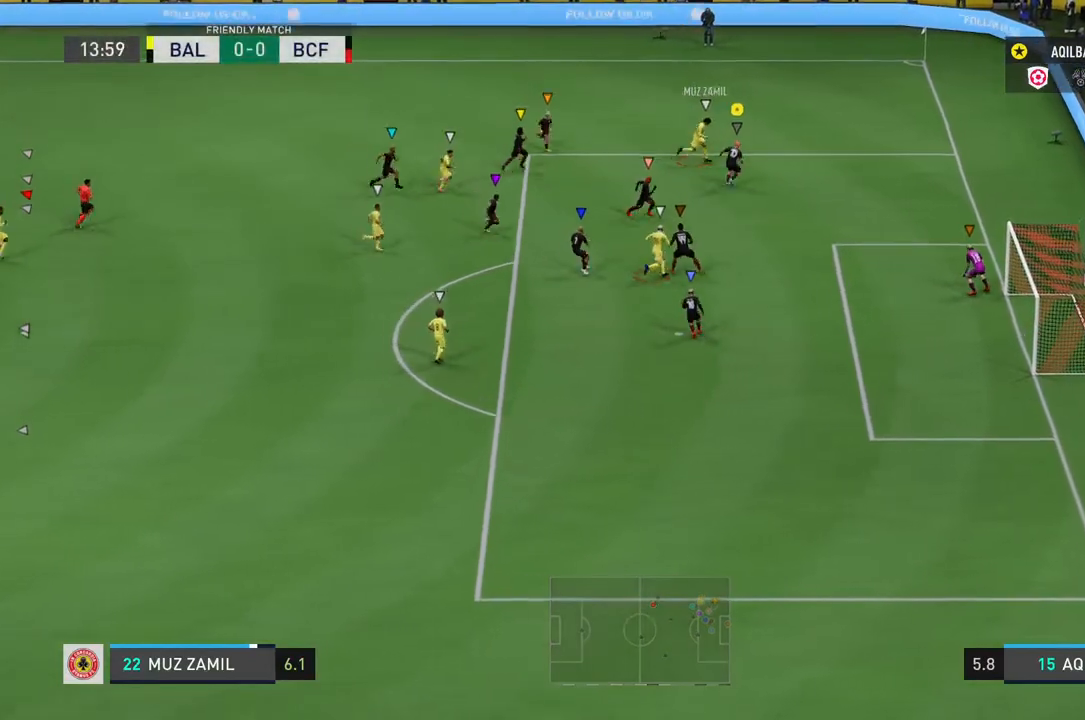
{"buttons": ["L2"], "left_stick": "center", "right_stick": "center", "events": [[83, "left_stick", "down-right"], [200, "left_stick", "center"]]}
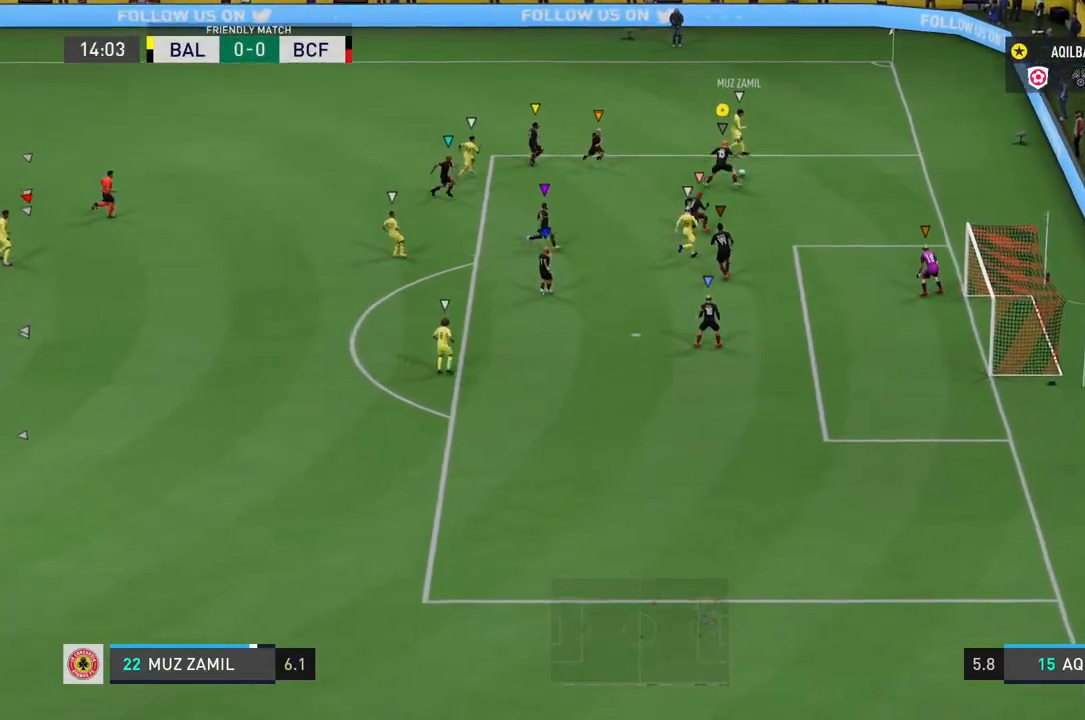
{"buttons": ["L2"], "left_stick": "right", "right_stick": "center", "events": [[300, "left_stick", "right"]]}
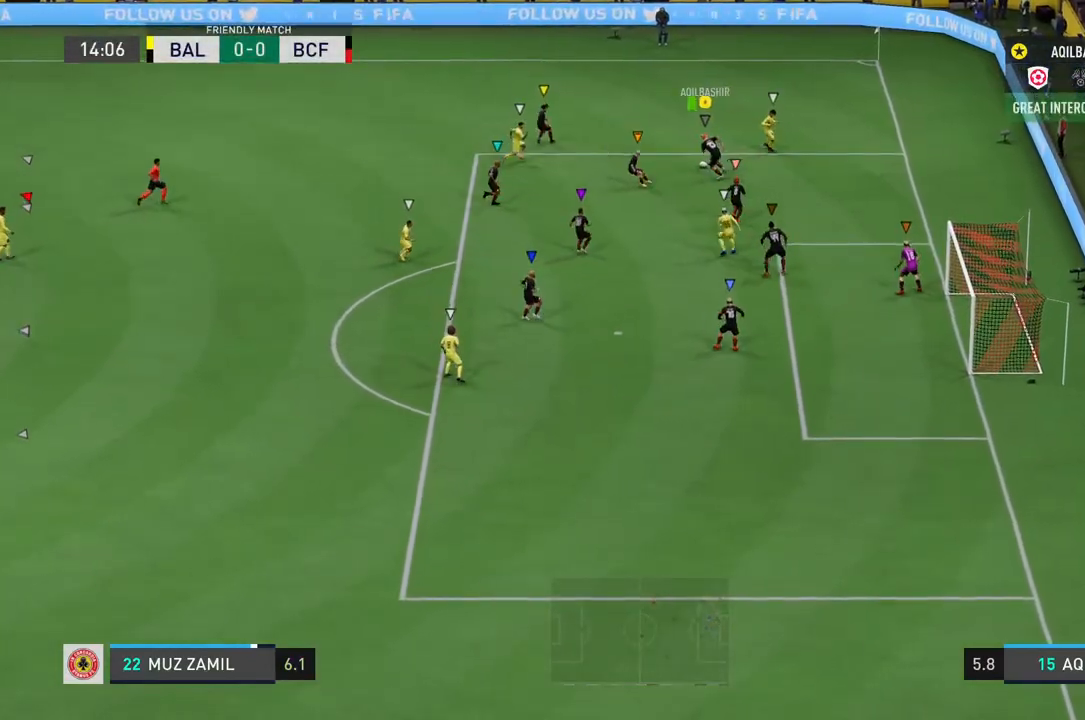
{"buttons": ["CROSS"], "left_stick": "up-left", "right_stick": "center", "events": [[117, "left_stick", "up"], [183, "L2", "up"], [183, "left_stick", "up-left"], [450, "CROSS", "down"]]}
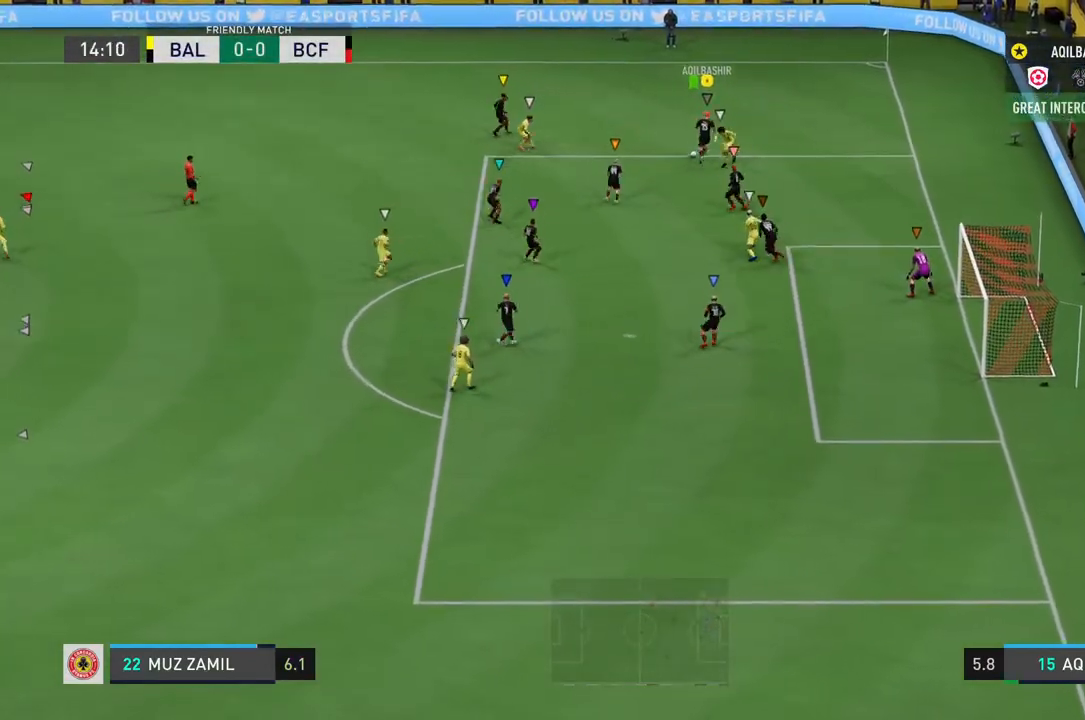
{"buttons": [], "left_stick": "up-left", "right_stick": "center", "events": [[100, "CROSS", "up"], [133, "right_stick", "down-left"], [217, "right_stick", "center"]]}
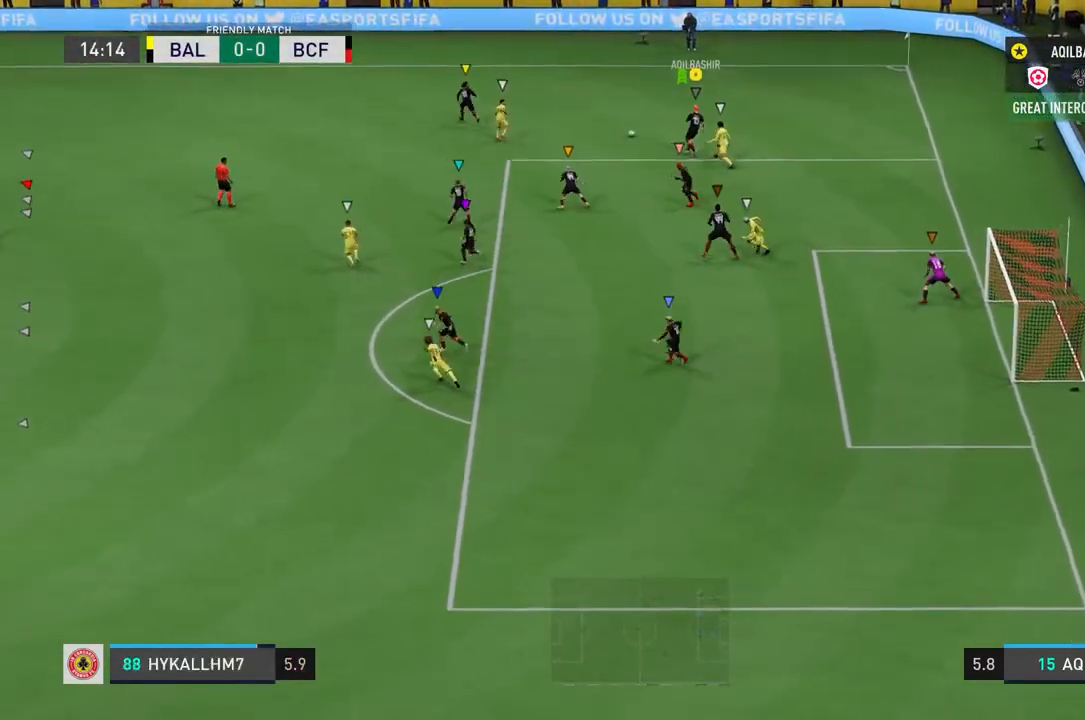
{"buttons": [], "left_stick": "left", "right_stick": "center", "events": [[67, "right_stick", "down-left"], [133, "right_stick", "center"], [467, "left_stick", "left"]]}
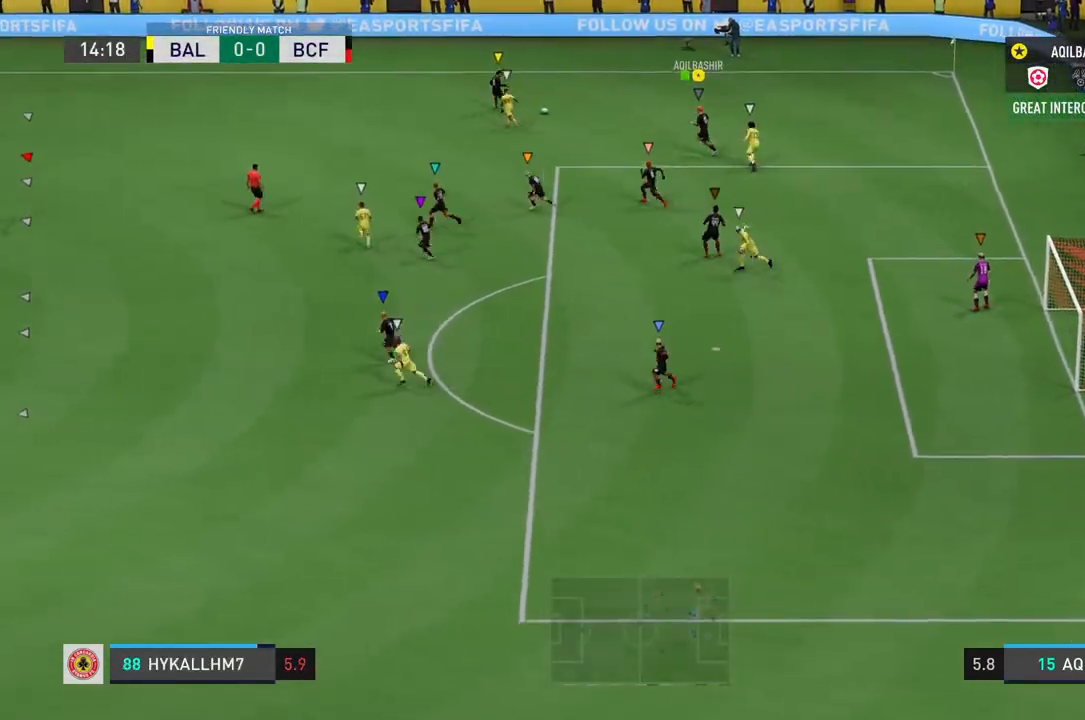
{"buttons": [], "left_stick": "center", "right_stick": "center", "events": [[200, "left_stick", "center"]]}
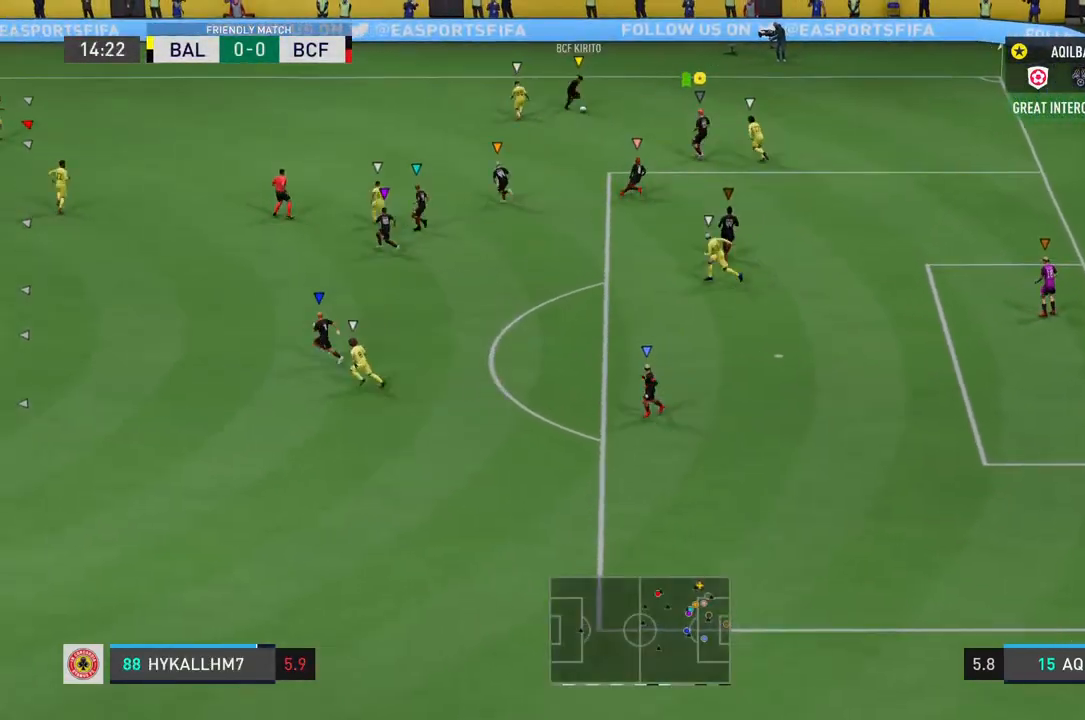
{"buttons": [], "left_stick": "down-right", "right_stick": "center", "events": [[167, "left_stick", "down-right"]]}
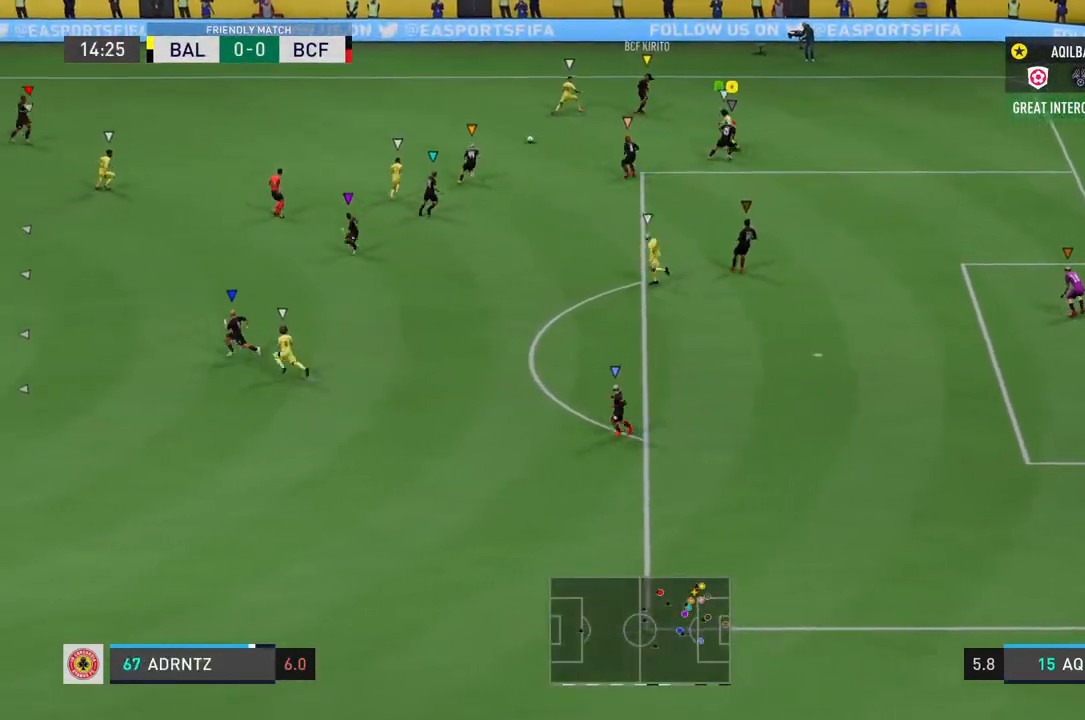
{"buttons": [], "left_stick": "down-left", "right_stick": "center", "events": [[250, "left_stick", "down-left"]]}
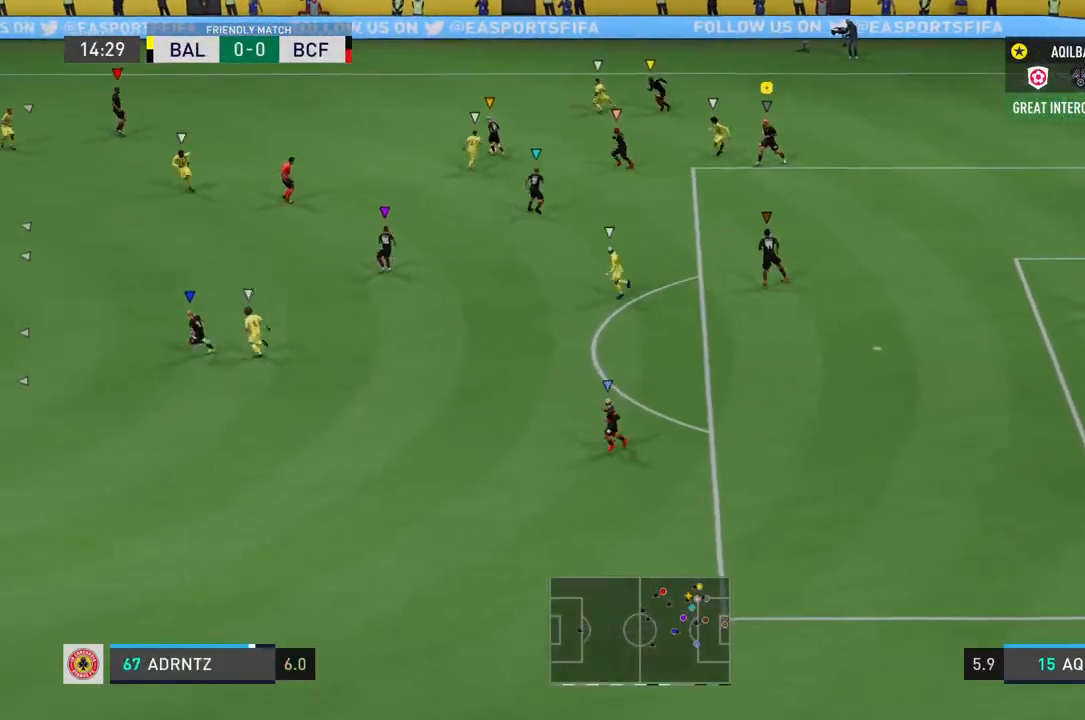
{"buttons": [], "left_stick": "down-left", "right_stick": "center", "events": []}